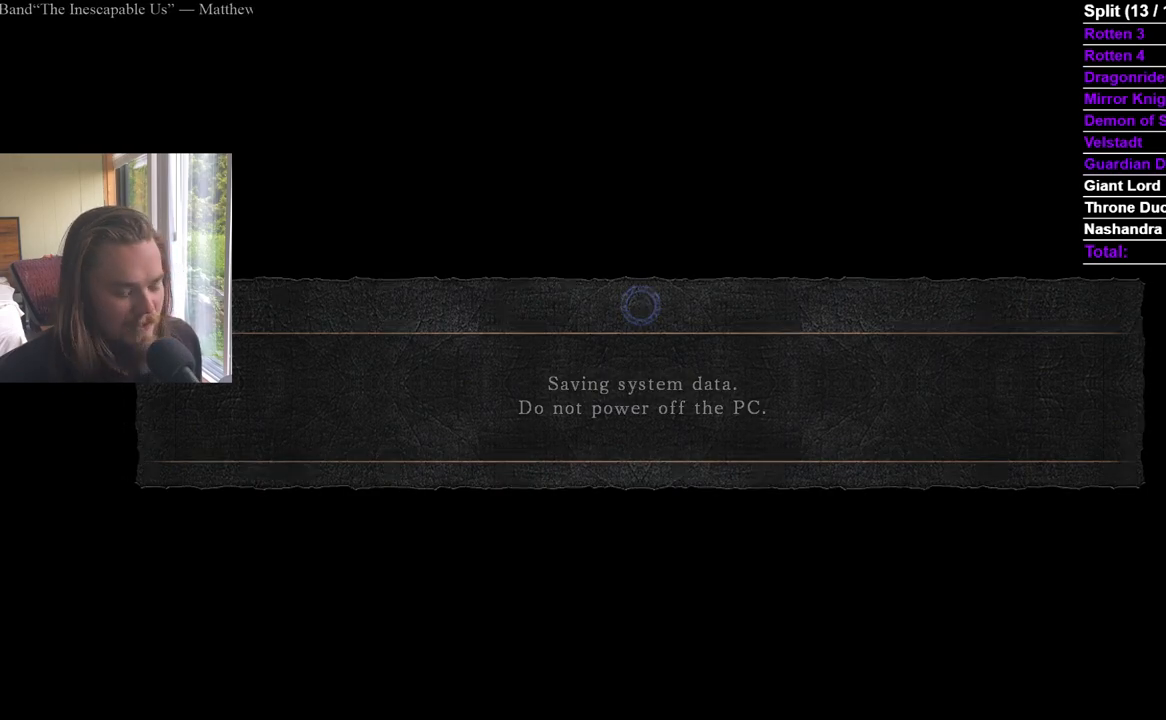
Gameplay with a controller (Xbox layout); each line is a JSON object with the inputs held at the frame after it. "events" lists button and stick changes between this image and that frame as [ms after this image, input, new state], when the widget could be followed in between. Not read: HOME SELECT START X.
{"buttons": [], "left_stick": "center", "right_stick": "center", "events": [[484, "left_stick", "center"]]}
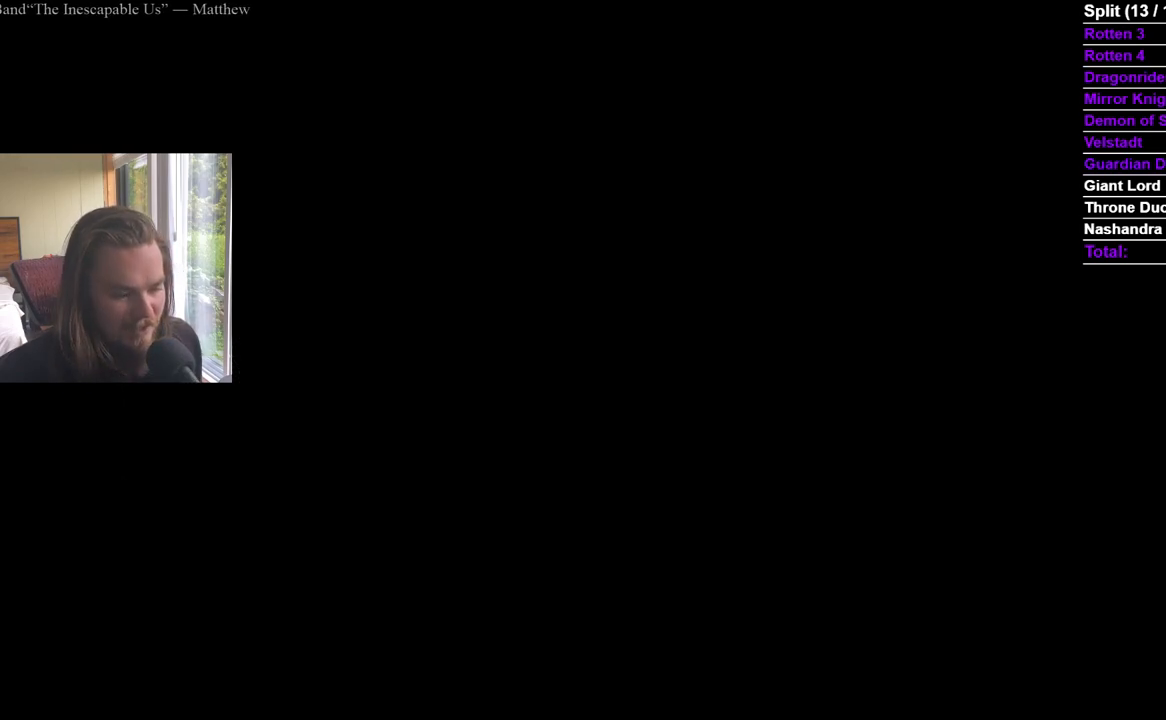
{"buttons": [], "left_stick": "up-left", "right_stick": "center", "events": [[400, "left_stick", "up-left"]]}
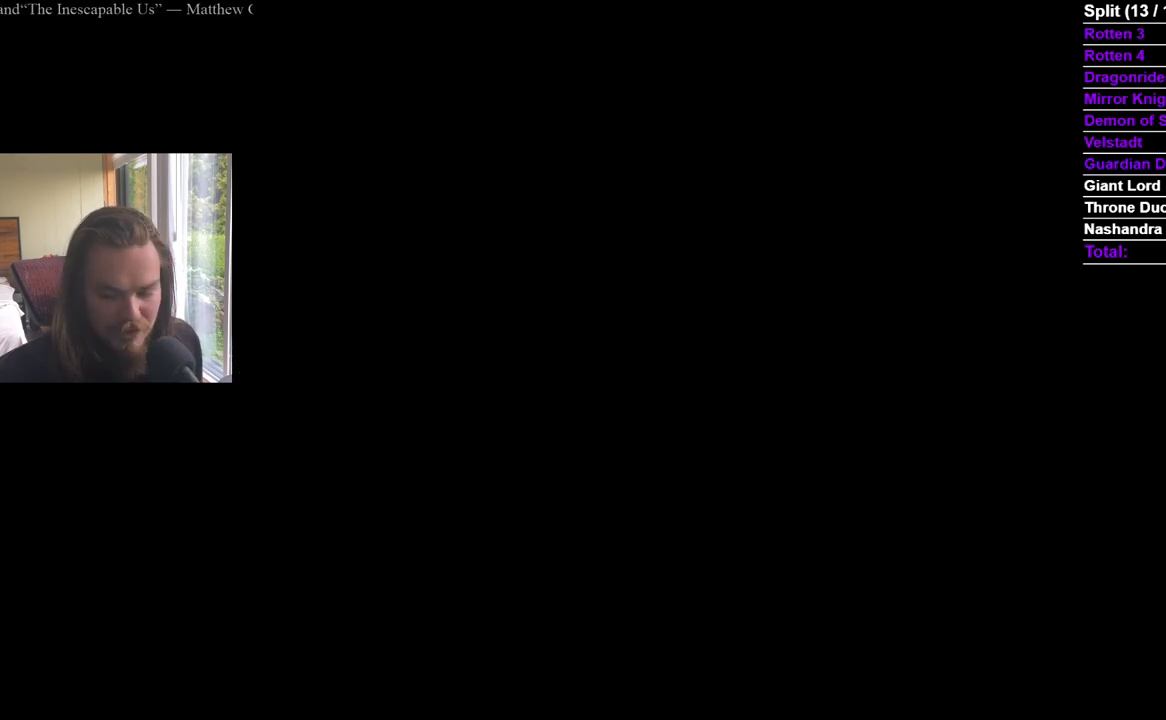
{"buttons": [], "left_stick": "down", "right_stick": "center", "events": [[134, "left_stick", "down-left"], [184, "left_stick", "down"]]}
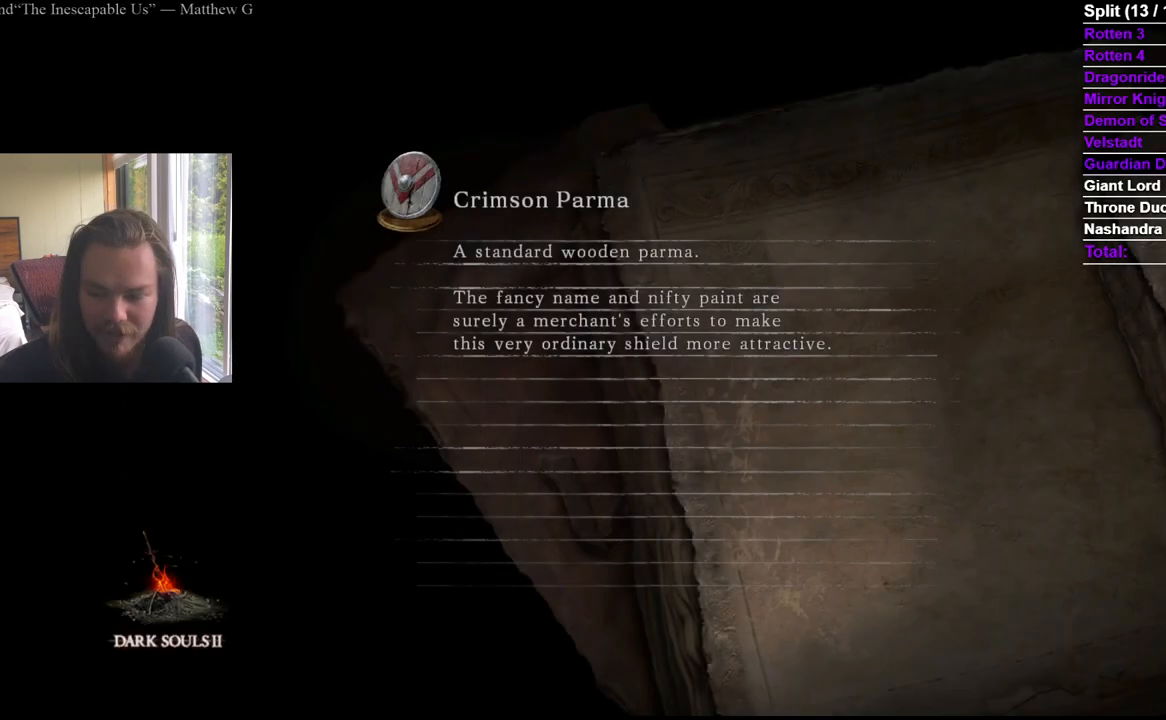
{"buttons": [], "left_stick": "down", "right_stick": "center", "events": []}
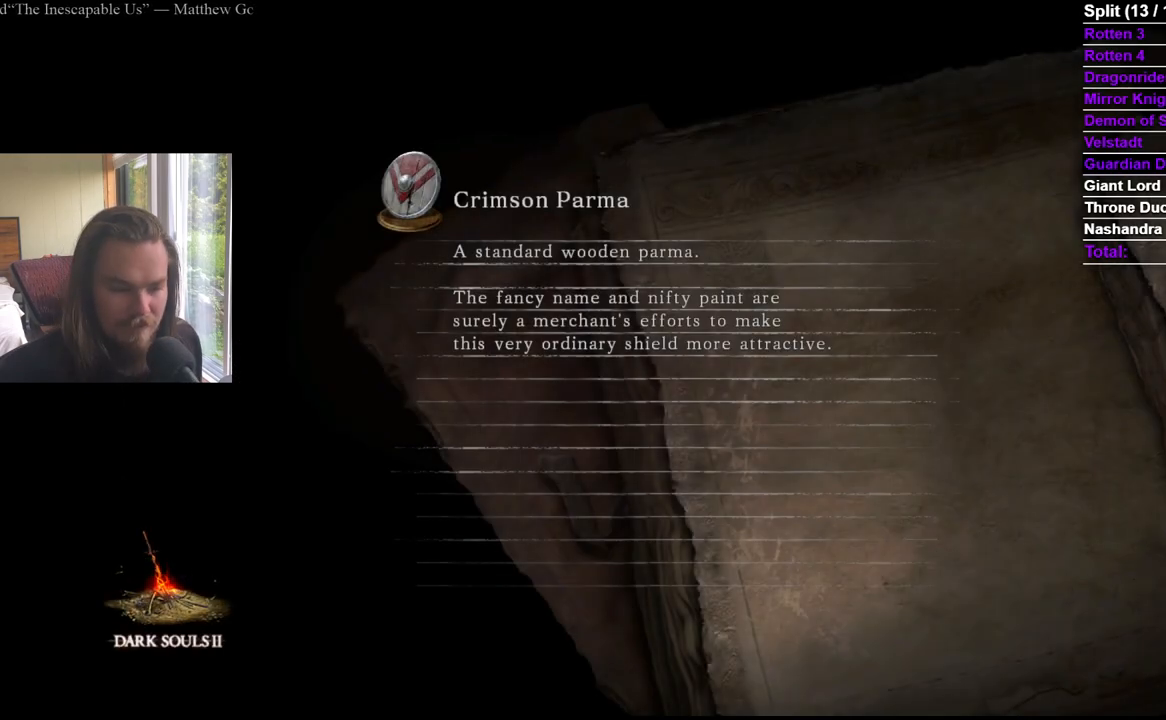
{"buttons": [], "left_stick": "down", "right_stick": "center", "events": []}
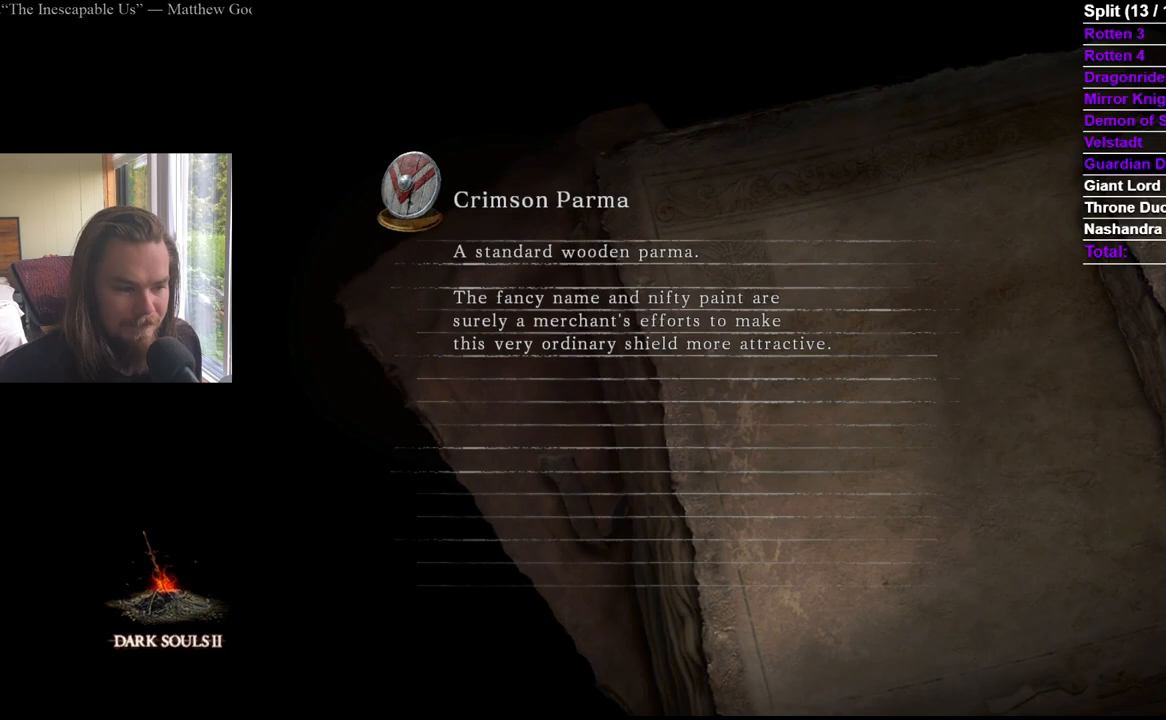
{"buttons": [], "left_stick": "down", "right_stick": "center", "events": []}
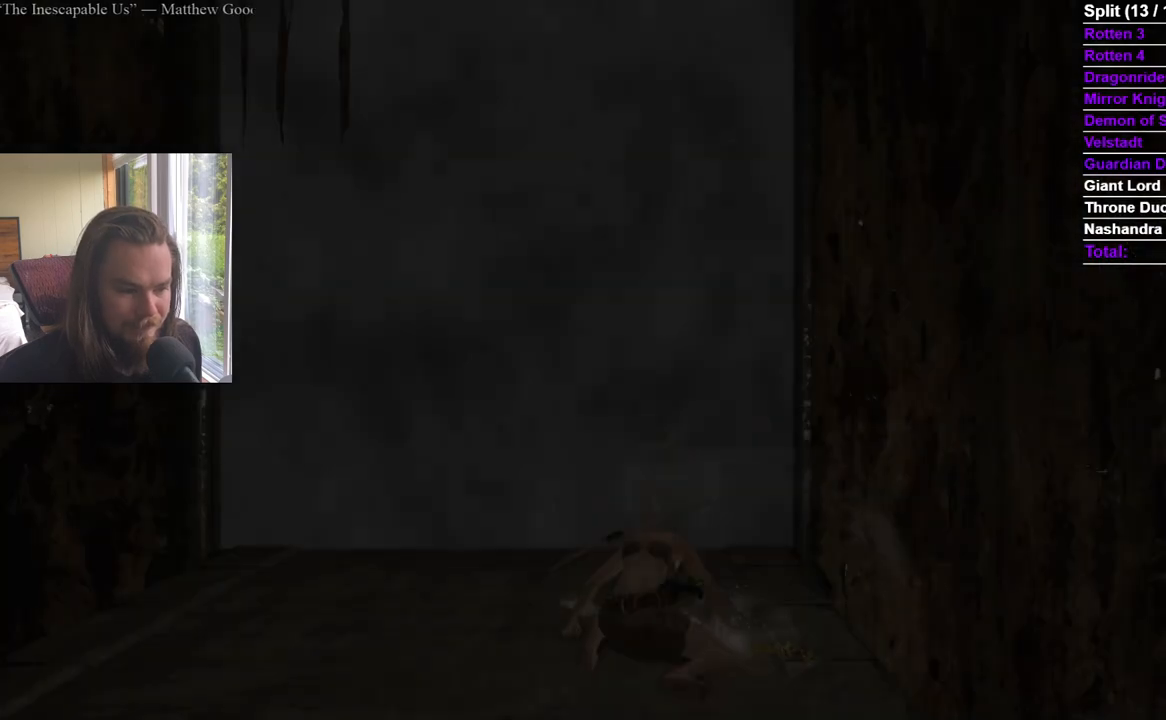
{"buttons": [], "left_stick": "up", "right_stick": "down", "events": [[284, "left_stick", "center"], [384, "left_stick", "up"], [434, "right_stick", "down"]]}
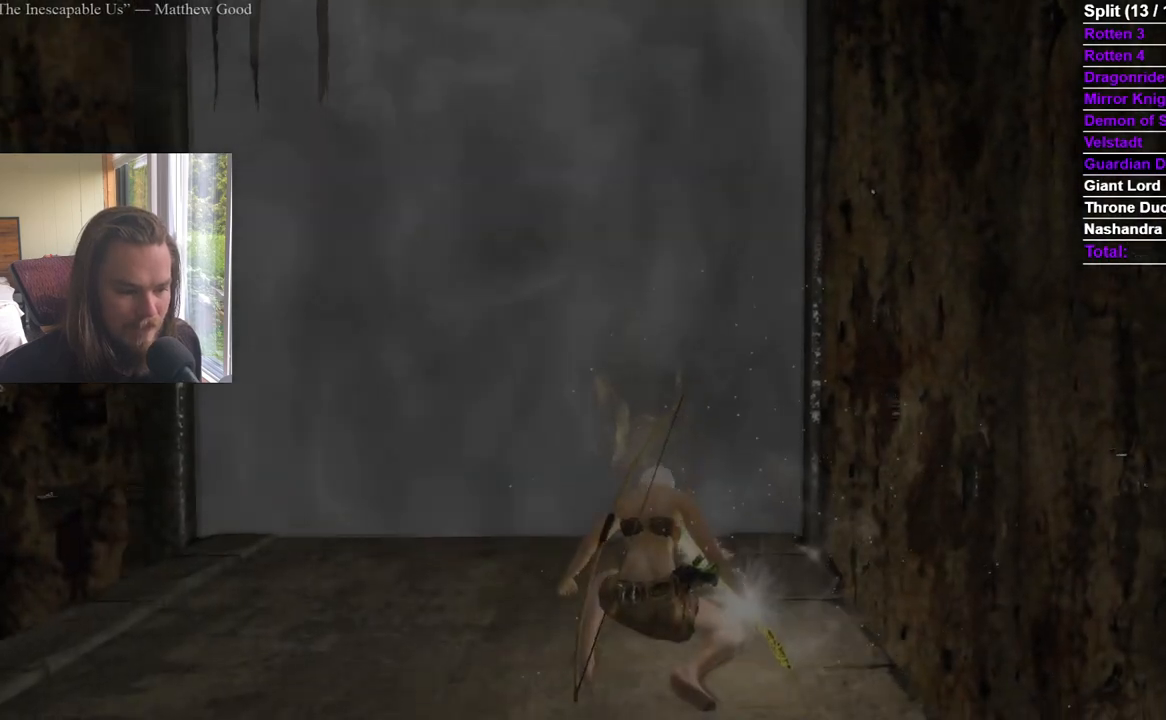
{"buttons": [], "left_stick": "up", "right_stick": "center", "events": [[33, "right_stick", "center"], [250, "right_stick", "down"], [333, "right_stick", "center"]]}
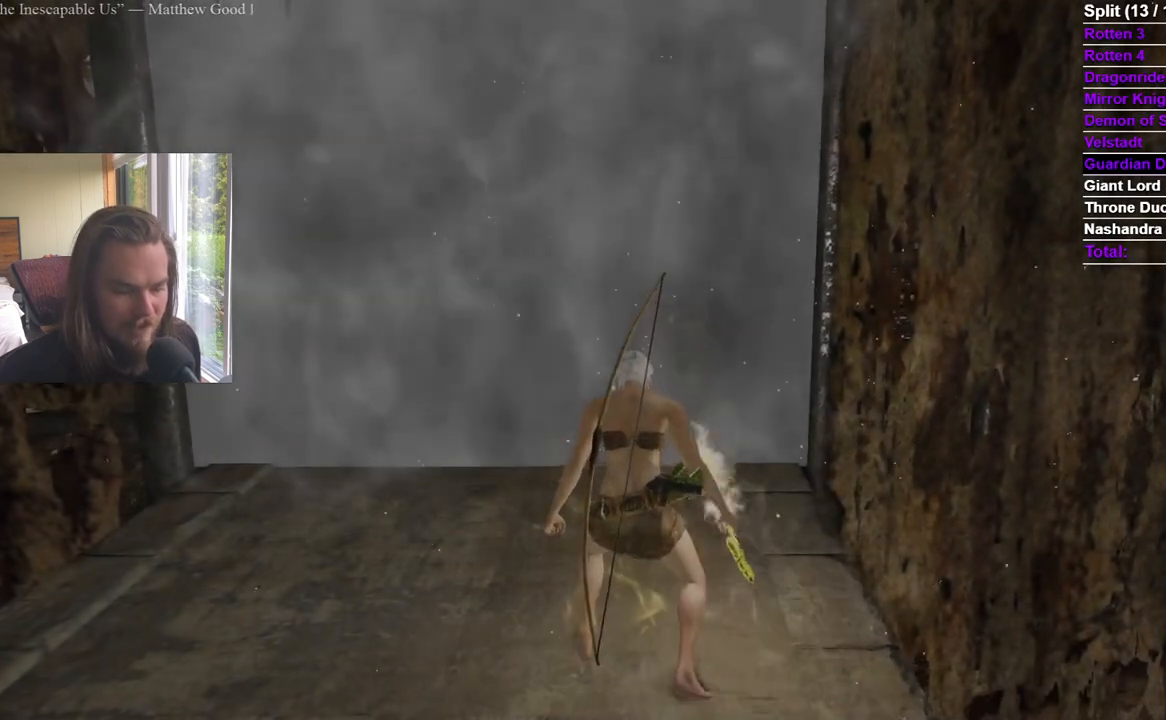
{"buttons": [], "left_stick": "up", "right_stick": "center", "events": [[184, "right_stick", "down"], [284, "right_stick", "center"]]}
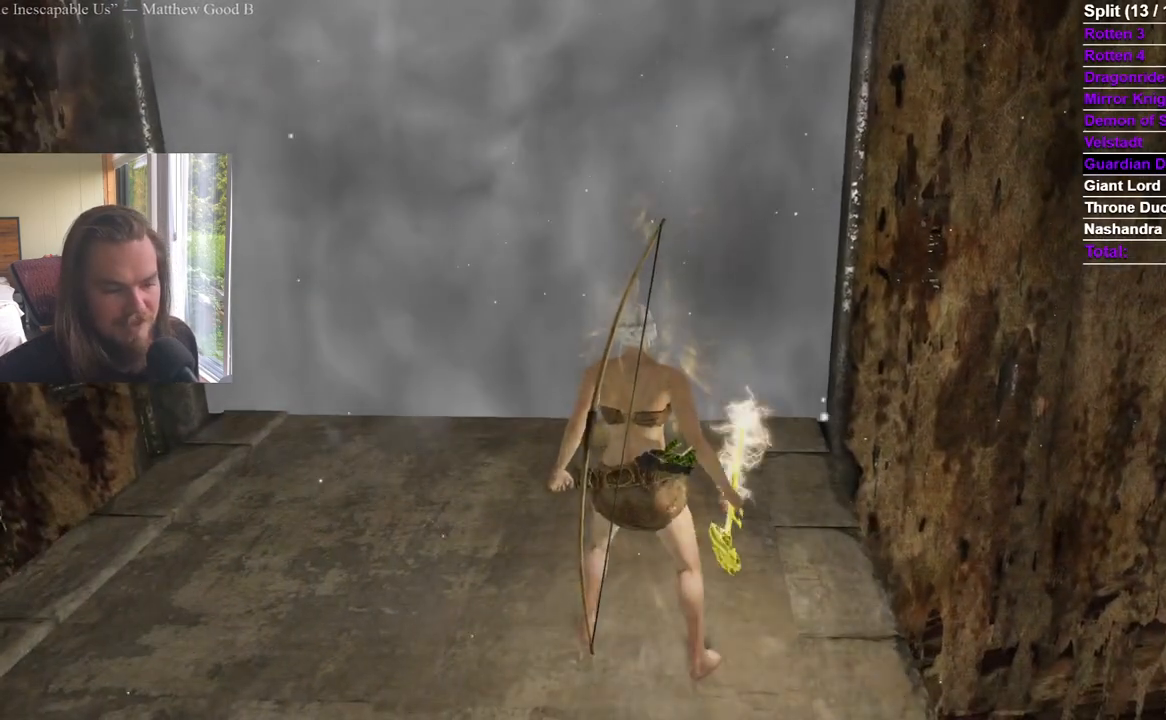
{"buttons": ["A"], "left_stick": "up", "right_stick": "center", "events": [[484, "A", "down"]]}
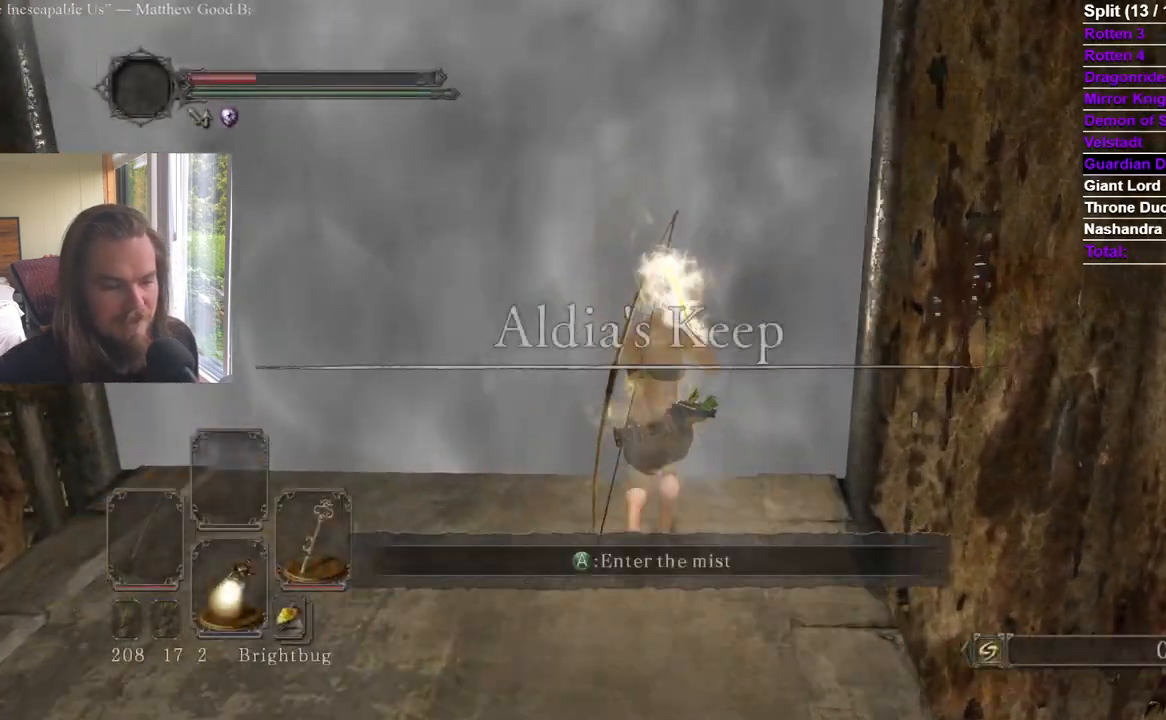
{"buttons": ["A"], "left_stick": "center", "right_stick": "center", "events": [[250, "left_stick", "center"], [367, "A", "up"], [417, "A", "down"]]}
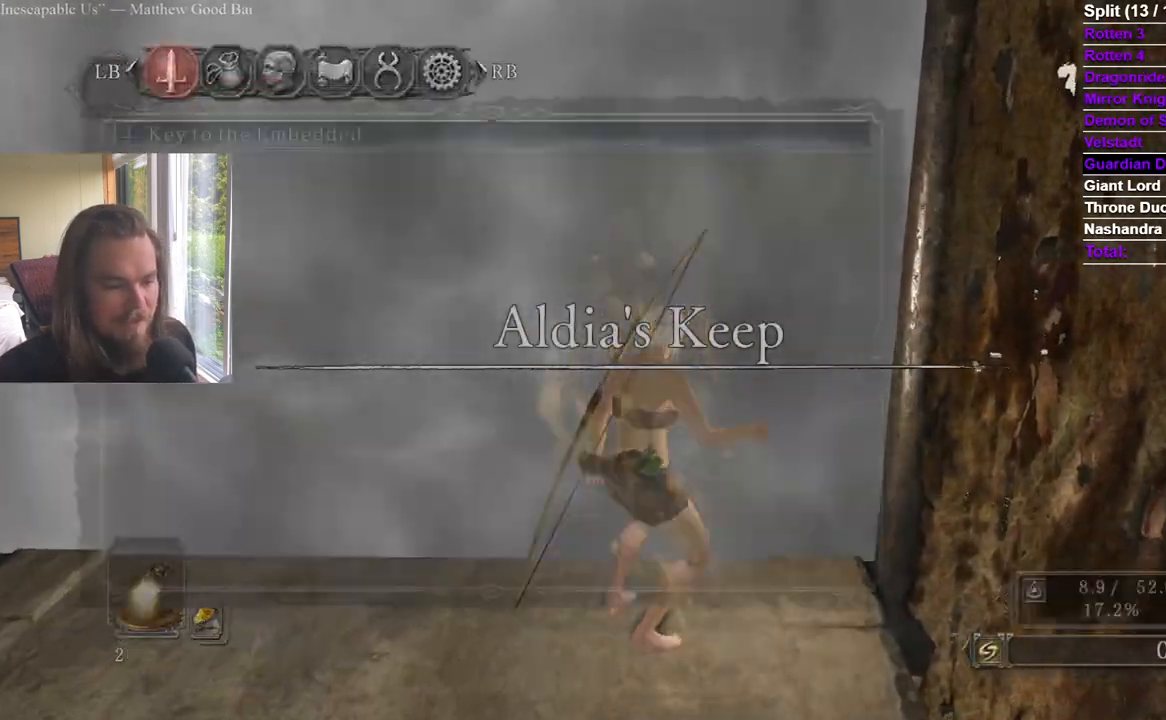
{"buttons": ["DPAD_RIGHT"], "left_stick": "center", "right_stick": "center"}
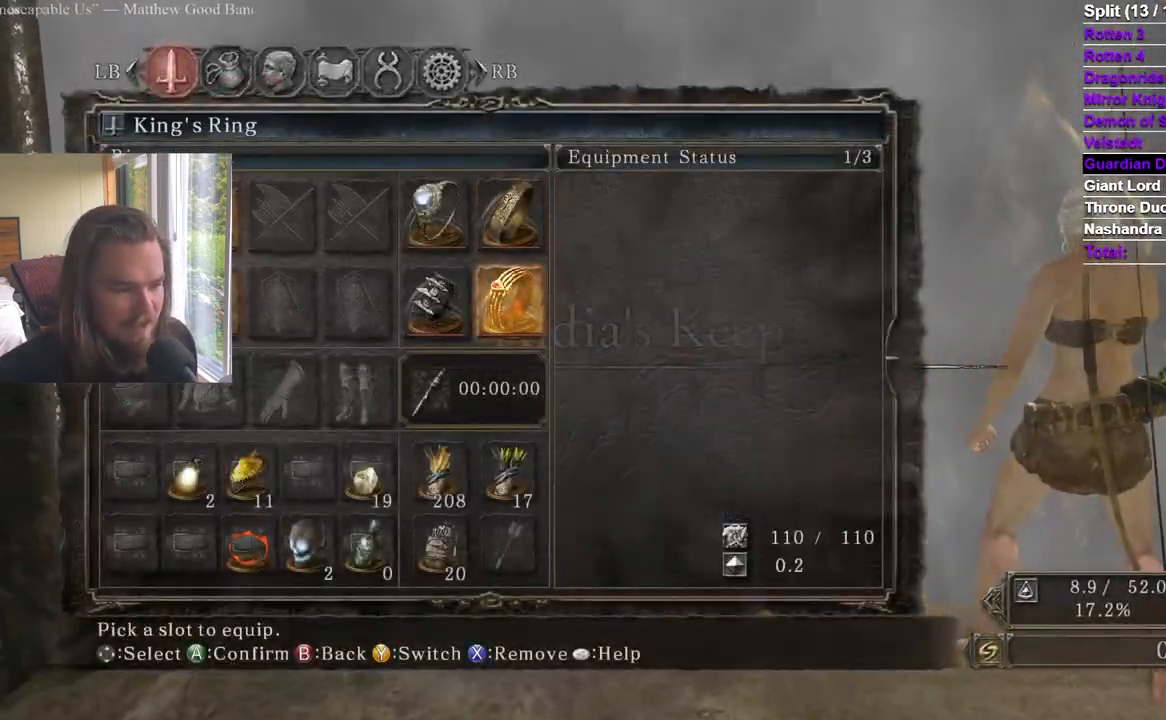
{"buttons": ["DPAD_UP", "DPAD_LEFT"], "left_stick": "center", "right_stick": "center", "events": [[50, "DPAD_UP", "down"], [117, "DPAD_LEFT", "down"], [134, "DPAD_RIGHT", "up"], [150, "DPAD_UP", "up"], [250, "DPAD_UP", "down"], [267, "DPAD_LEFT", "up"], [434, "DPAD_LEFT", "down"]]}
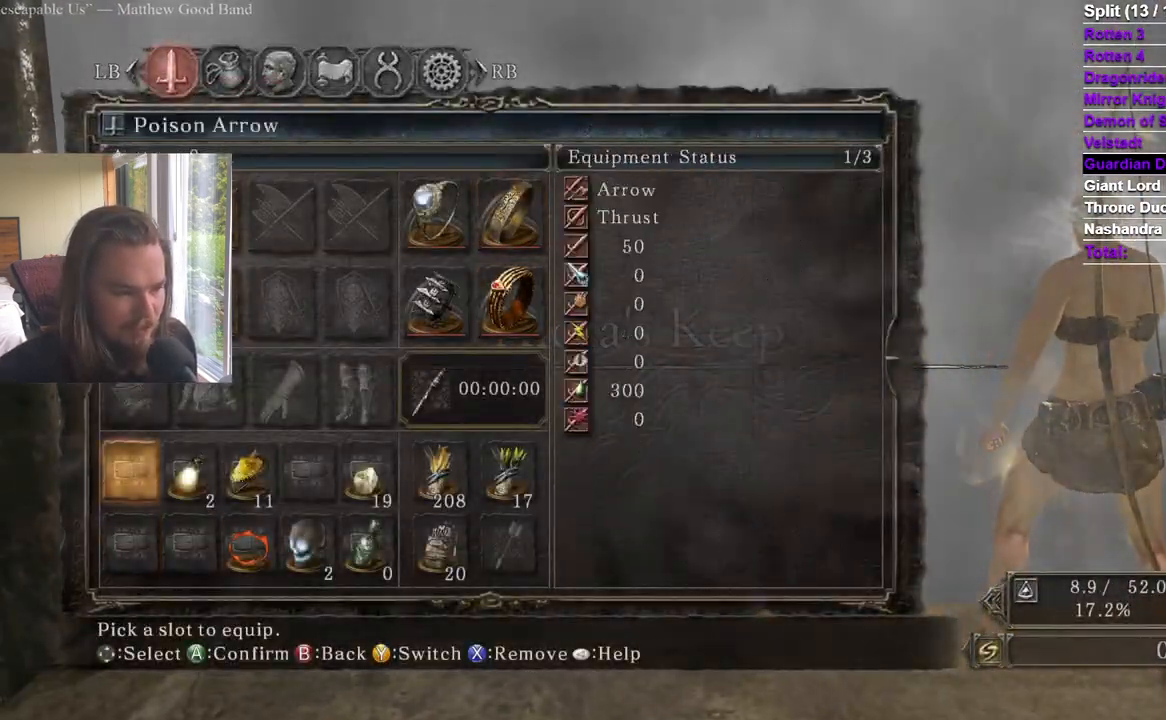
{"buttons": ["DPAD_UP"], "left_stick": "center", "right_stick": "center", "events": [[33, "DPAD_LEFT", "up"], [66, "DPAD_UP", "up"], [183, "DPAD_UP", "down"], [267, "DPAD_RIGHT", "down"], [283, "DPAD_UP", "up"], [317, "DPAD_RIGHT", "up"], [333, "DPAD_UP", "down"]]}
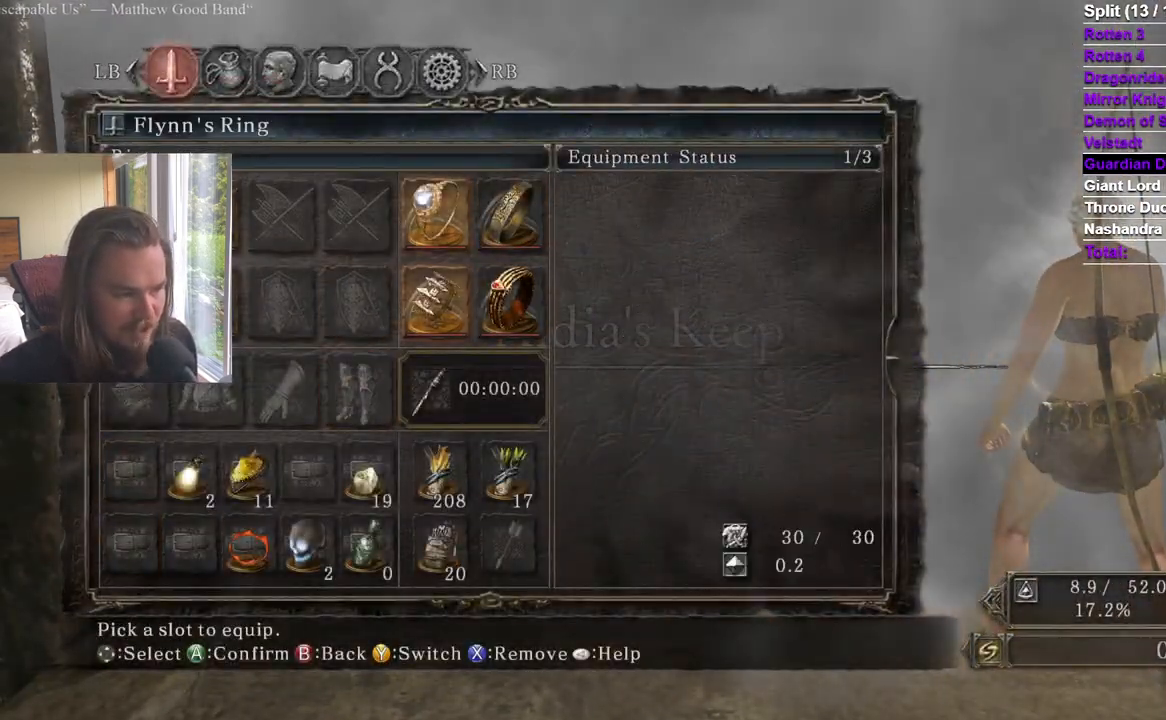
{"buttons": ["DPAD_DOWN"], "left_stick": "center", "right_stick": "center", "events": [[17, "DPAD_LEFT", "down"], [50, "DPAD_UP", "up"], [184, "DPAD_LEFT", "up"], [234, "DPAD_LEFT", "down"], [501, "DPAD_DOWN", "down"], [501, "DPAD_LEFT", "up"]]}
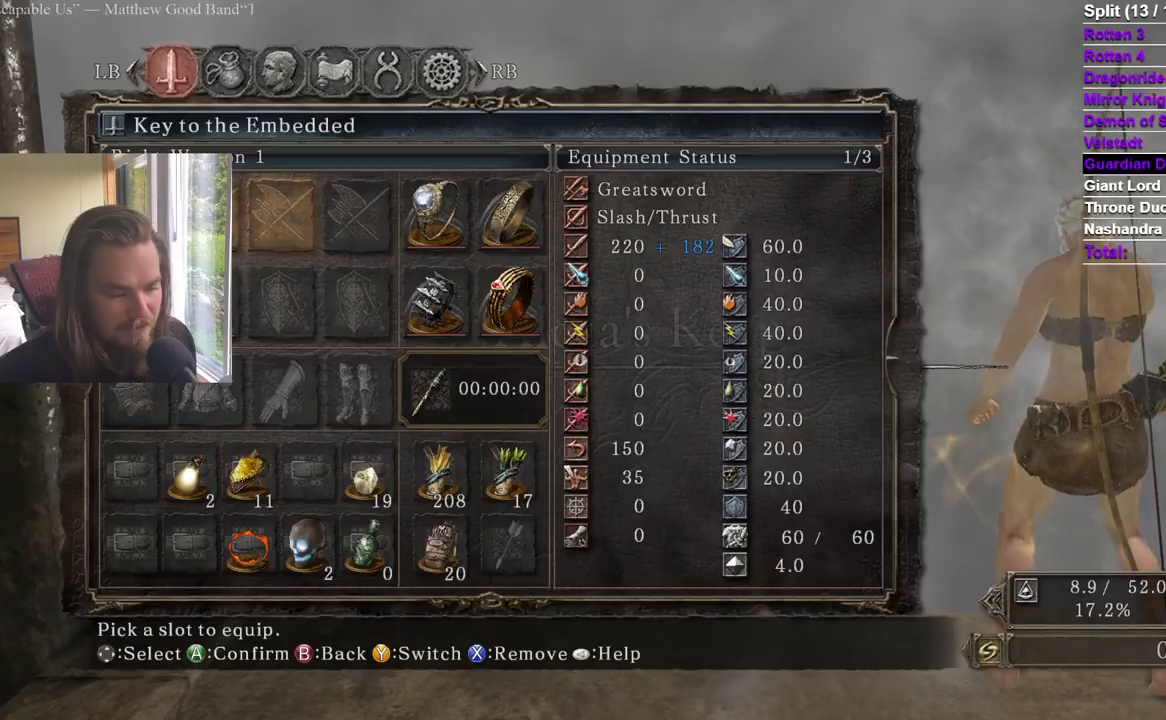
{"buttons": [], "left_stick": "center", "right_stick": "center", "events": [[133, "DPAD_DOWN", "up"]]}
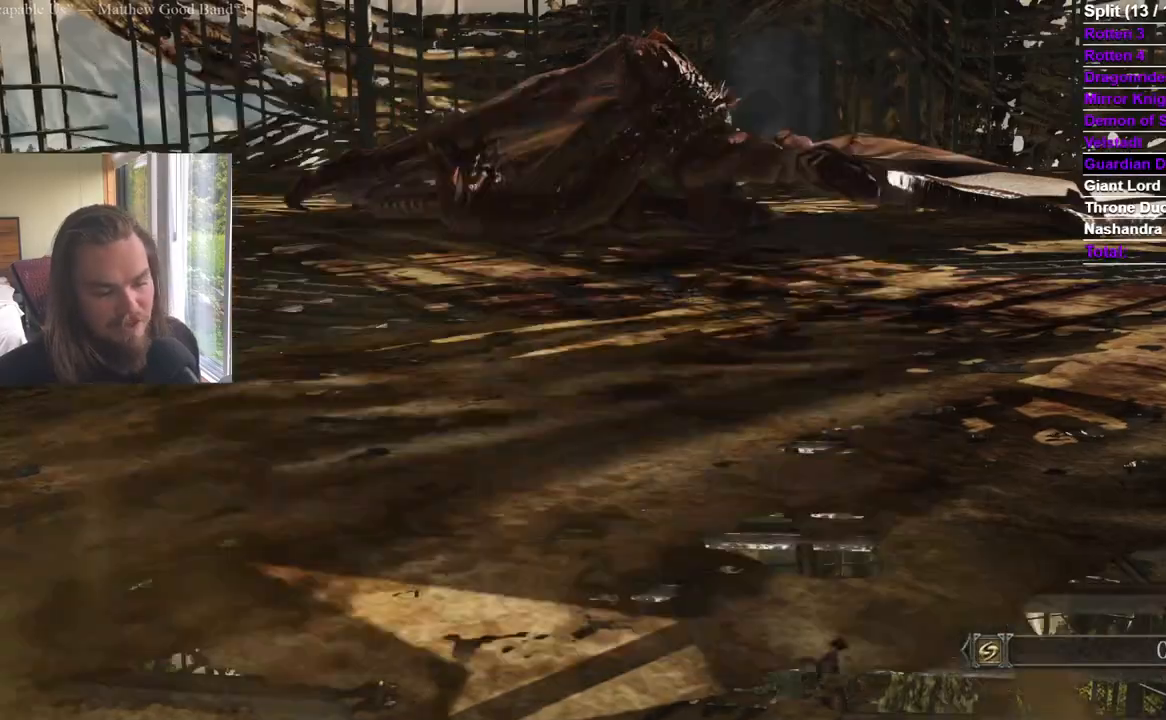
{"buttons": [], "left_stick": "up", "right_stick": "center", "events": [[67, "right_stick", "down"], [150, "right_stick", "center"], [267, "left_stick", "up"]]}